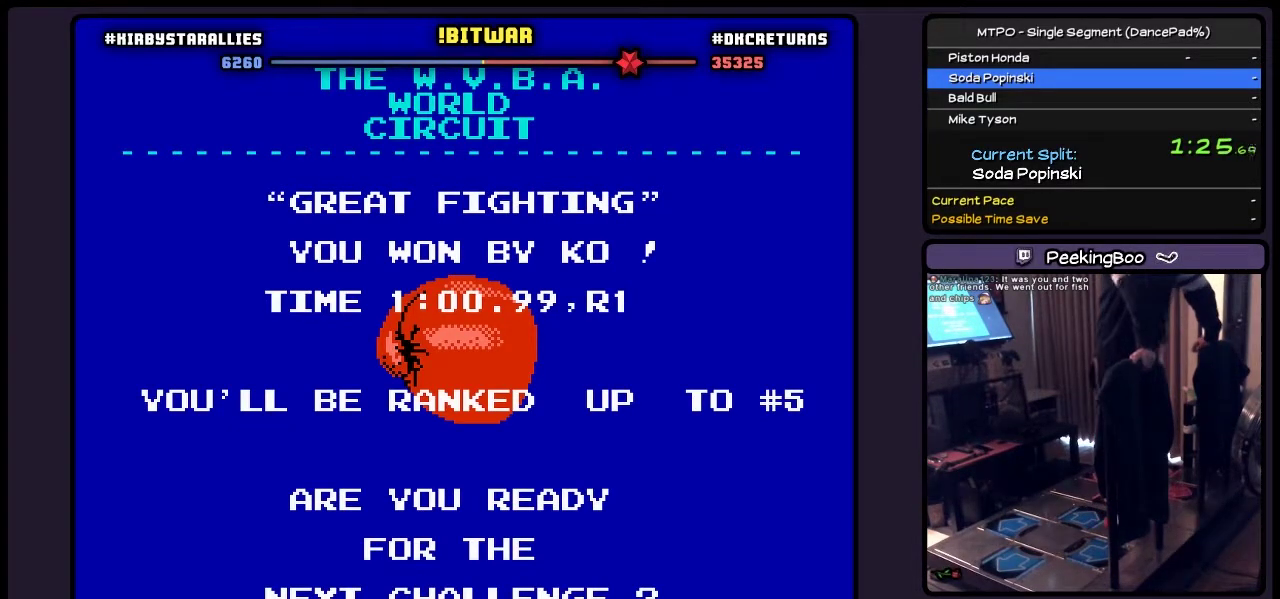
Gameplay with a controller (Nintendo layout); each line is a JSON object with the inputs held at the frame after it. "events" lists button and stick changes between this image and that frame as [ms after this image, input, new state], when the widget could be followed in between. Not read: L3 R3.
{"buttons": ["START"], "events": [[167, "START", "down"]]}
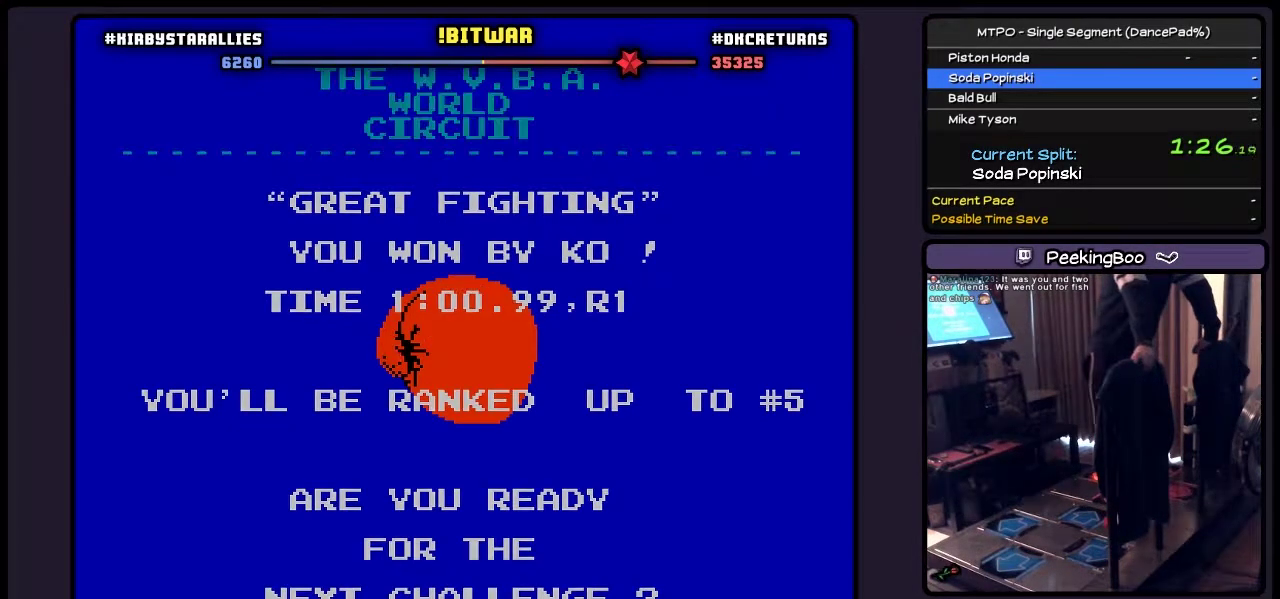
{"buttons": [], "events": [[283, "START", "up"]]}
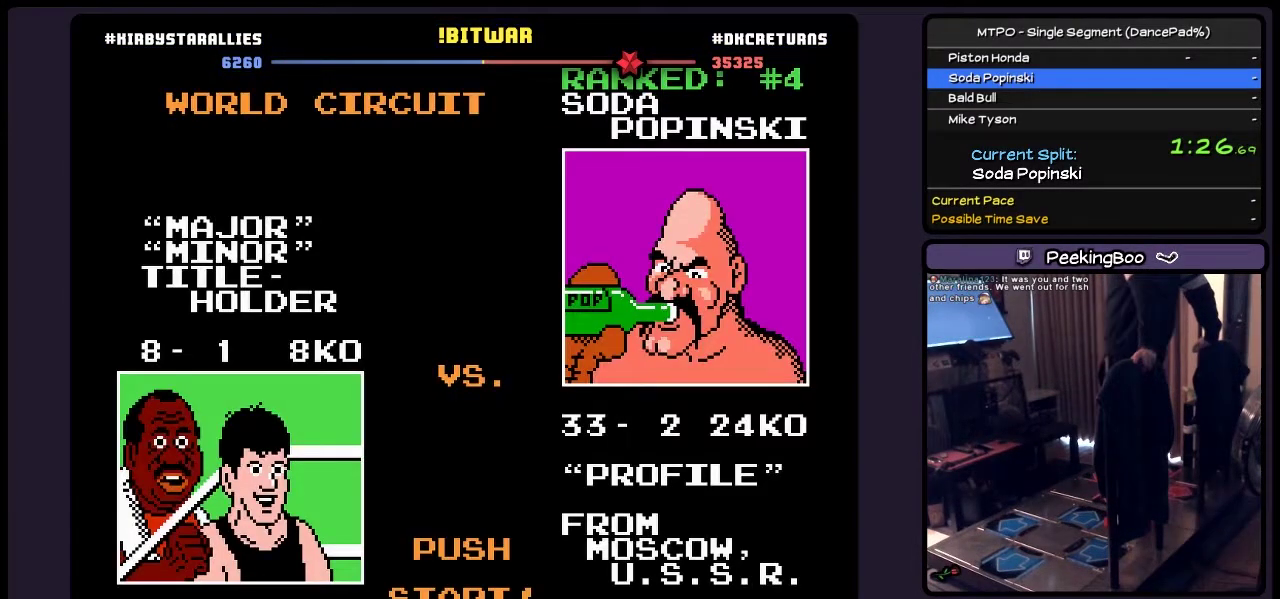
{"buttons": [], "events": []}
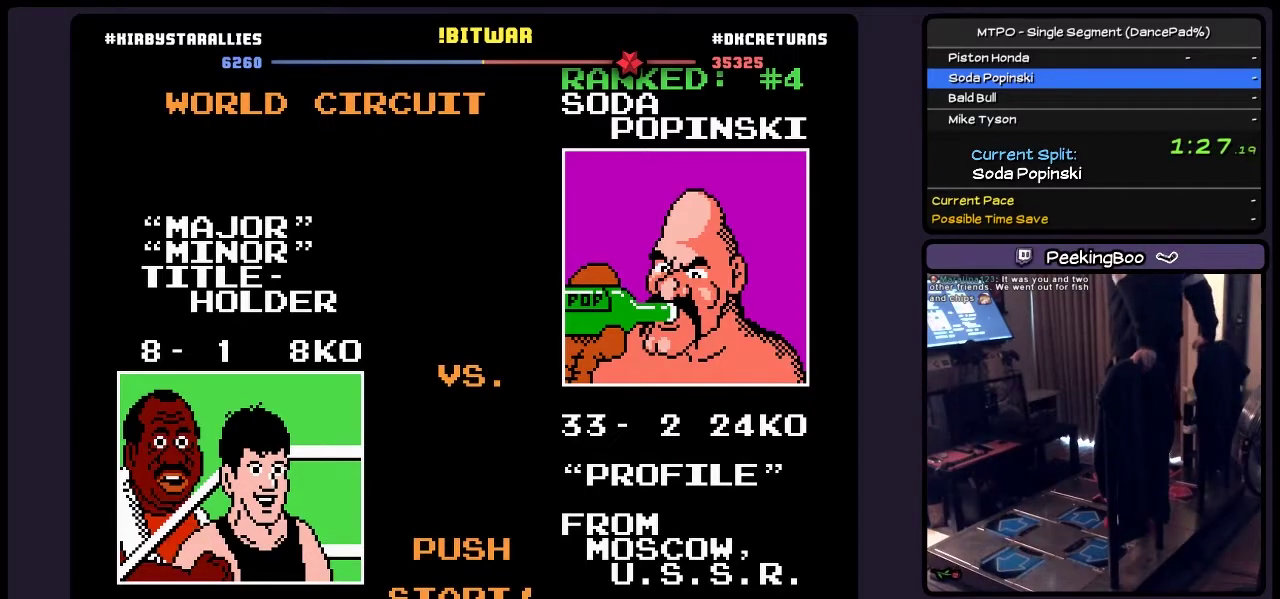
{"buttons": [], "events": []}
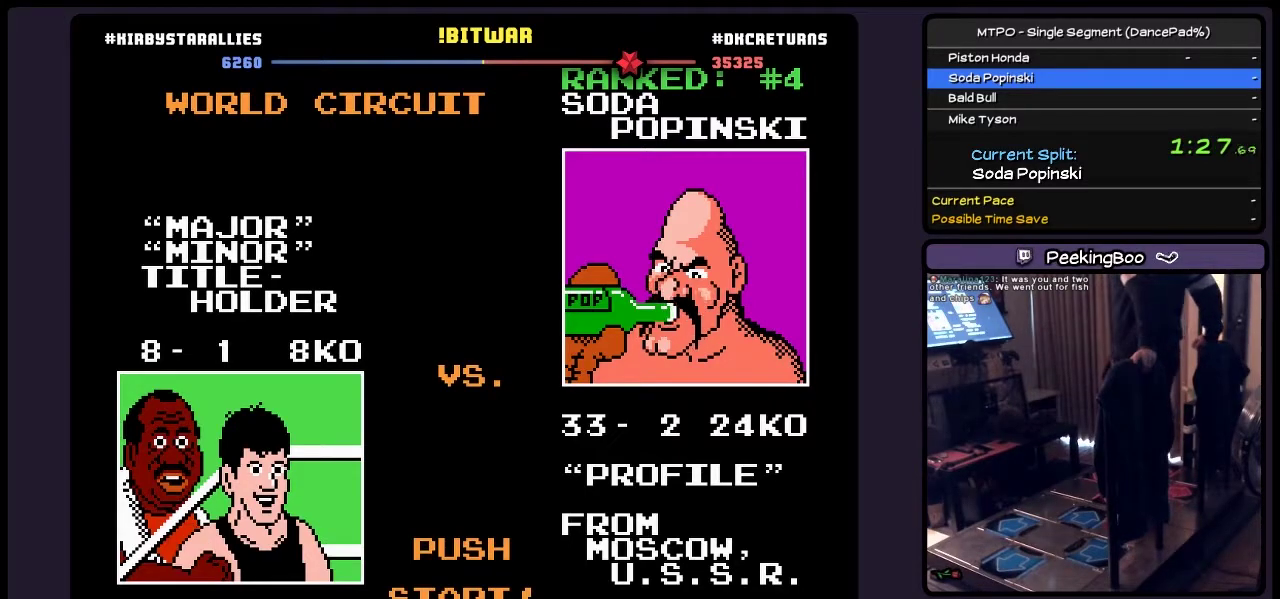
{"buttons": [], "events": []}
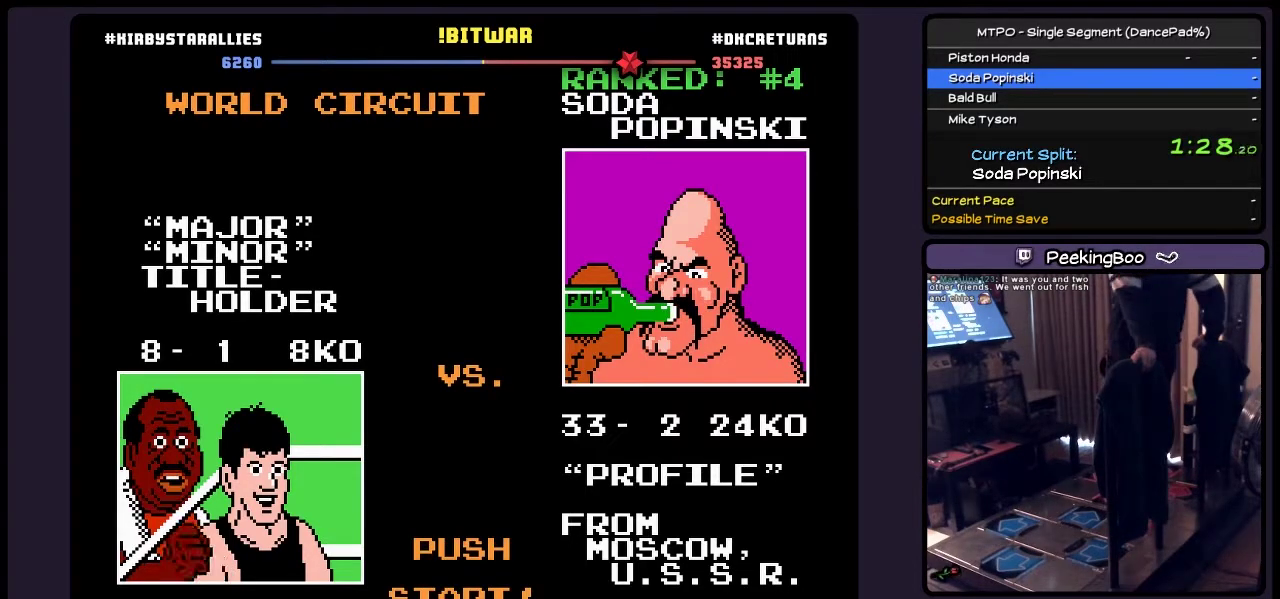
{"buttons": ["START"], "events": [[367, "START", "down"]]}
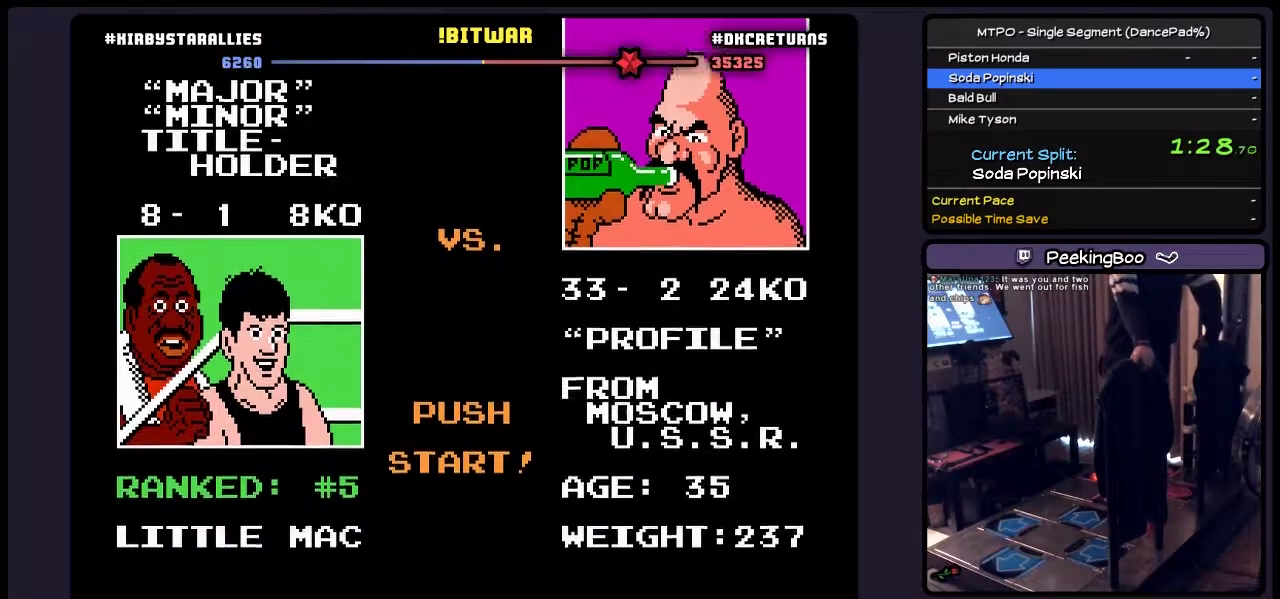
{"buttons": [], "events": [[417, "START", "up"]]}